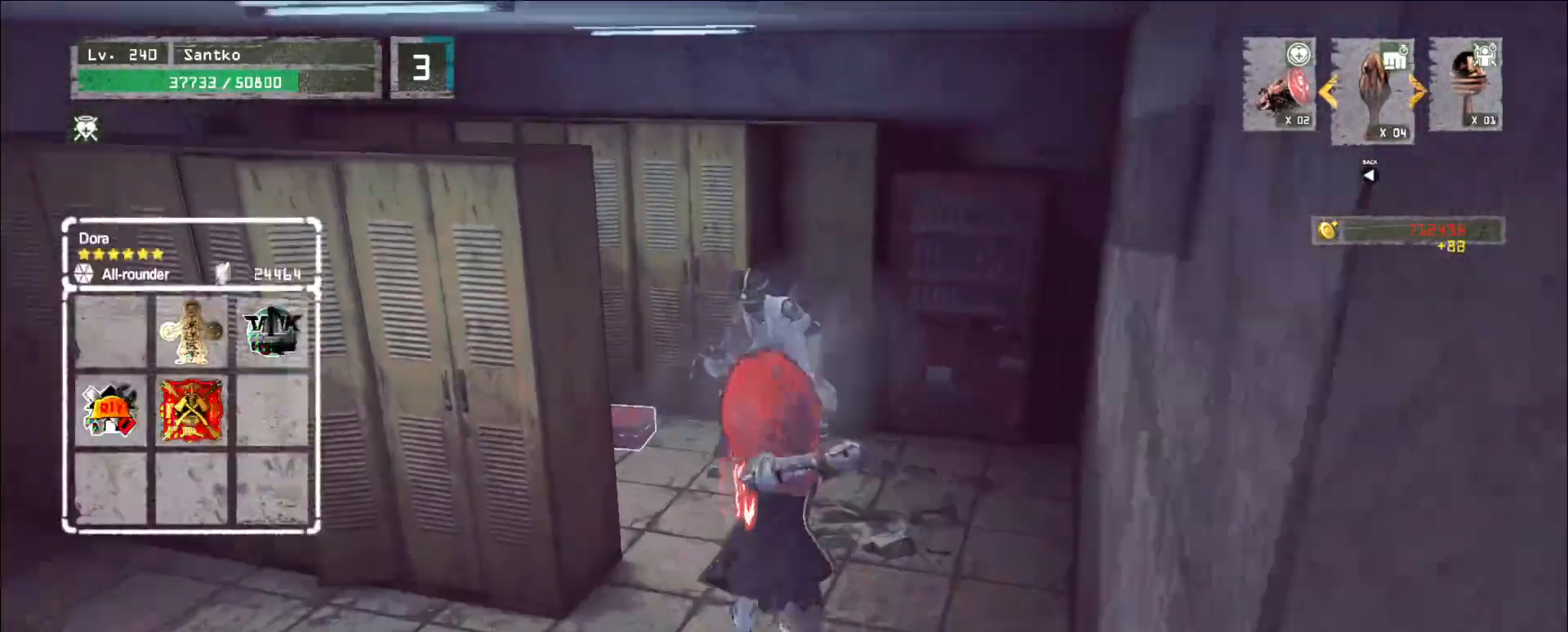
Gameplay with keyboard and mouse; each line is a JSON object with the keys and mouse buttons held at the frame after it. "events" lists presses ("down") and releases ("up") of "1", "2", "3", "4", "5", "a", "alt", "b", "c", "ctrl", "d", "e", "f", "g", "q", "r", "s", "shift", "space", "t", "tab", "v", "w", "x", "z", "mouse_left", "mouse_wheel", "mouse_right", "mouse_mb4" and "mouse_mb5" between this image and that frame as [ms after this image, input, new state], when the widget could be followed in between. "mouse_left", "mouse_wheel", "mouse_right", "mouse_mb4", "mouse_mb5" = the "left", "wheel", "right", "mb4", "mb5" buttons of the "mouse" list. No other keys are recorded. "wheel" means that the mouse wheel is clicked or scrolled. Not read: mouse_move.
{"keys": ["shift"], "mouse": [], "events": [[360, "mouse_wheel", "up"], [360, "shift", "down"]]}
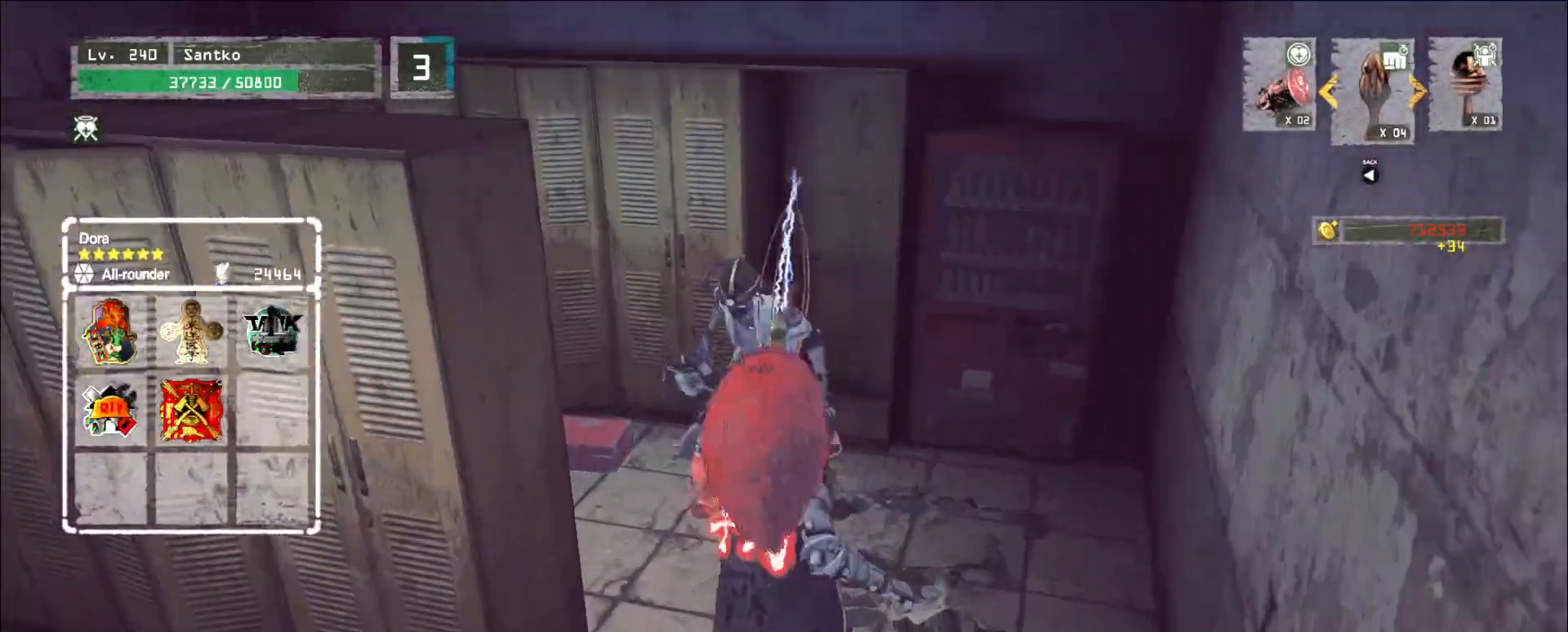
{"keys": [], "mouse": [], "events": [[40, "mouse_left", "down"], [80, "mouse_left", "up"], [280, "mouse_left", "down"], [400, "5", "down"], [400, "mouse_left", "up"], [480, "5", "up"], [480, "shift", "up"]]}
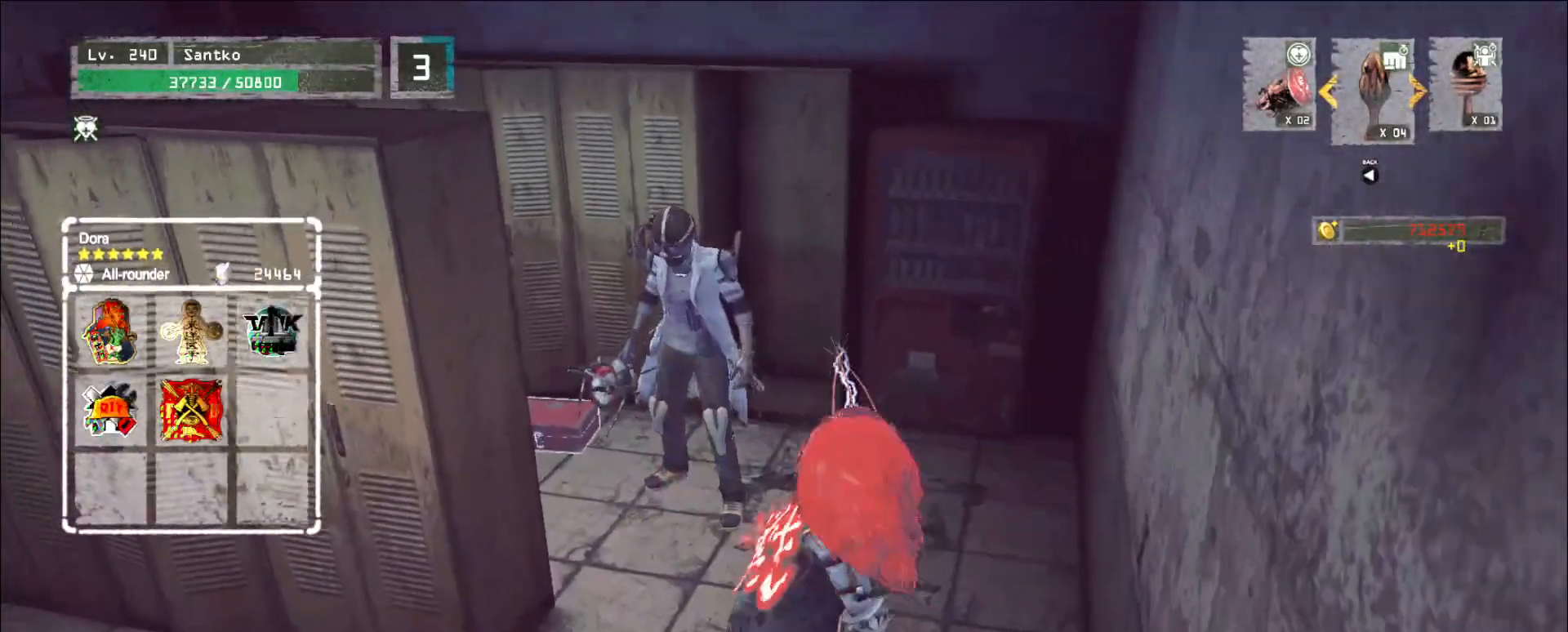
{"keys": [], "mouse": ["wheel"], "events": [[80, "mouse_wheel", "down"]]}
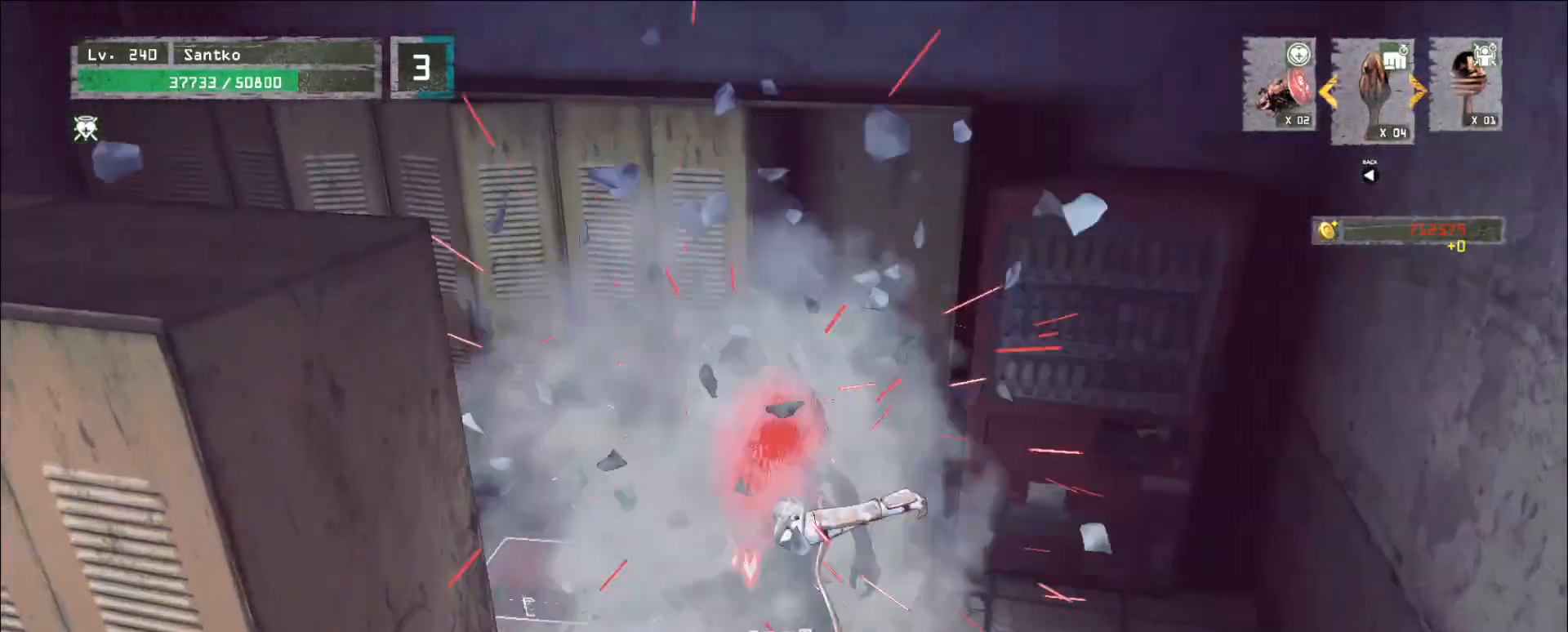
{"keys": ["a", "w"], "mouse": [], "events": [[240, "a", "down"], [240, "mouse_wheel", "up"], [320, "2", "down"], [400, "2", "up"], [520, "w", "down"]]}
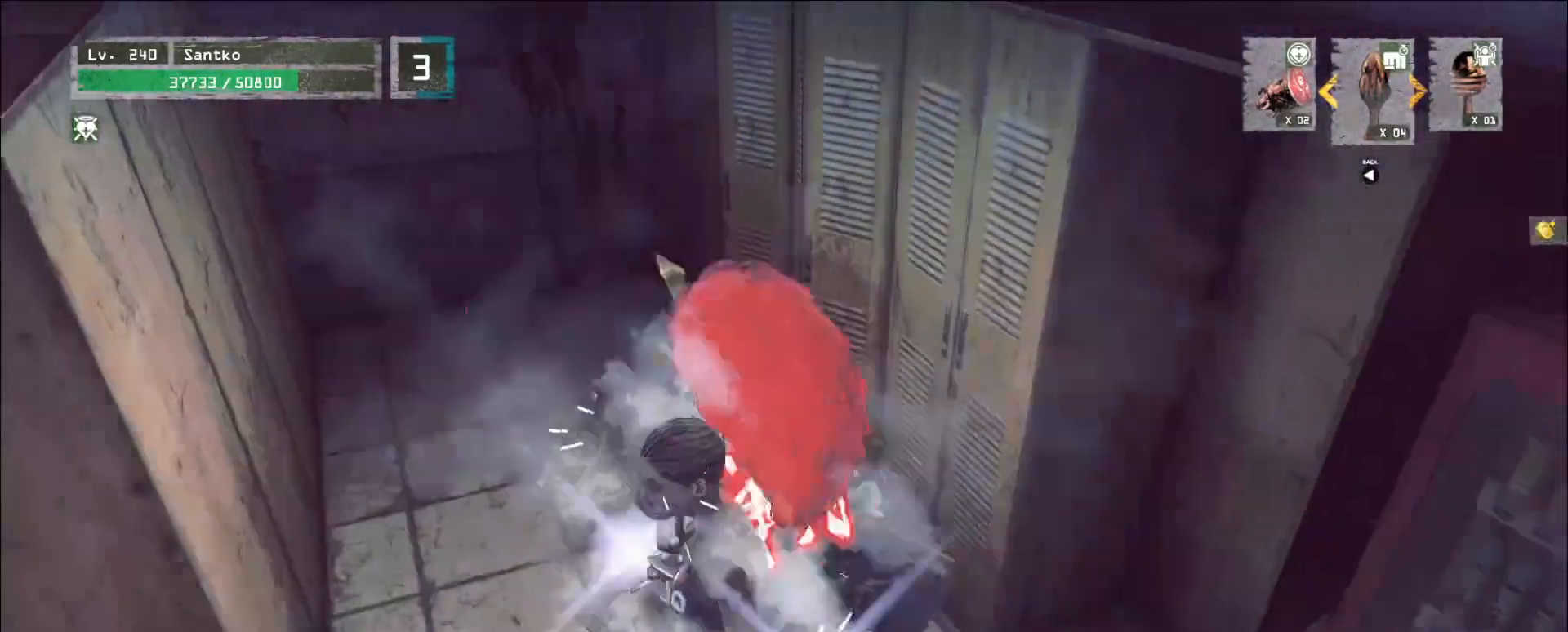
{"keys": [], "mouse": [], "events": [[120, "a", "up"], [160, "w", "up"], [280, "f", "down"], [320, "f", "up"]]}